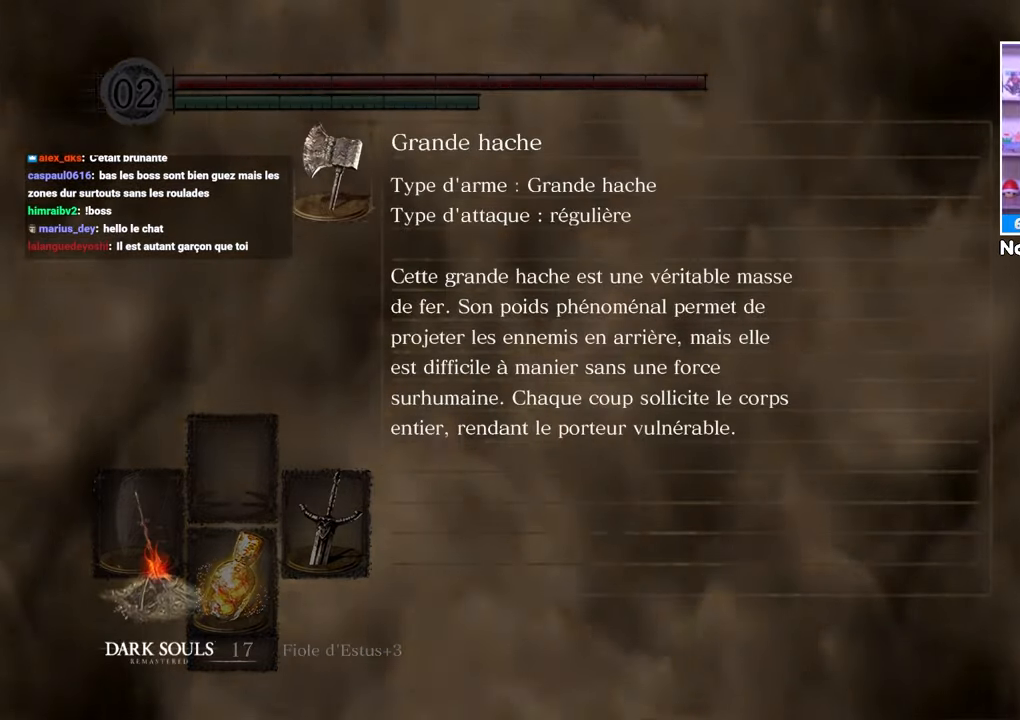
Gameplay with a controller (Xbox layout); each line is a JSON object with the inputs held at the frame after it. "events" lists button and stick changes between this image and that frame as [ms after this image, input, new state], when the widget could be followed in between. Not read: L3 R3.
{"buttons": [], "left_stick": "center", "right_stick": "center"}
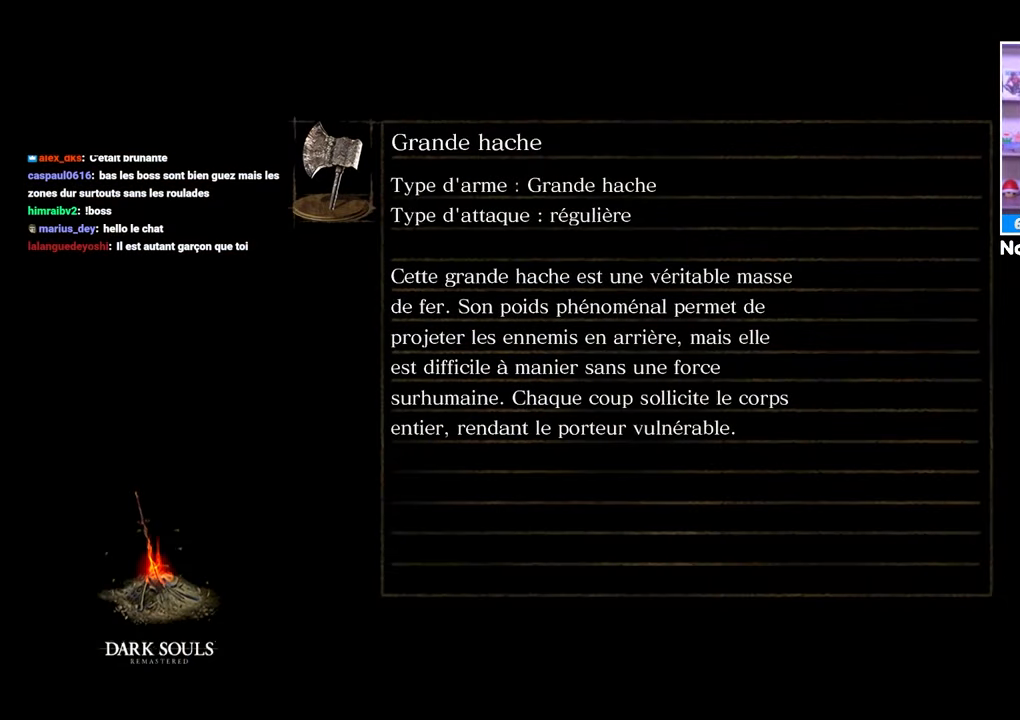
{"buttons": [], "left_stick": "center", "right_stick": "center", "events": []}
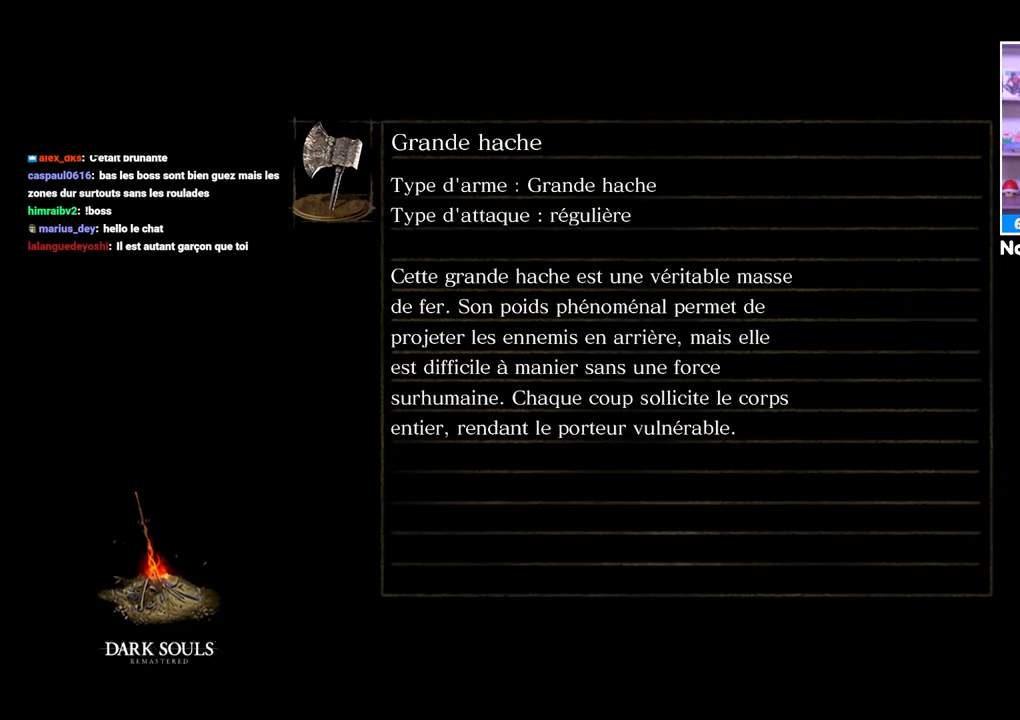
{"buttons": ["A"], "left_stick": "center", "right_stick": "center", "events": [[50, "A", "down"], [150, "A", "up"], [233, "A", "down"], [350, "A", "up"], [433, "A", "down"]]}
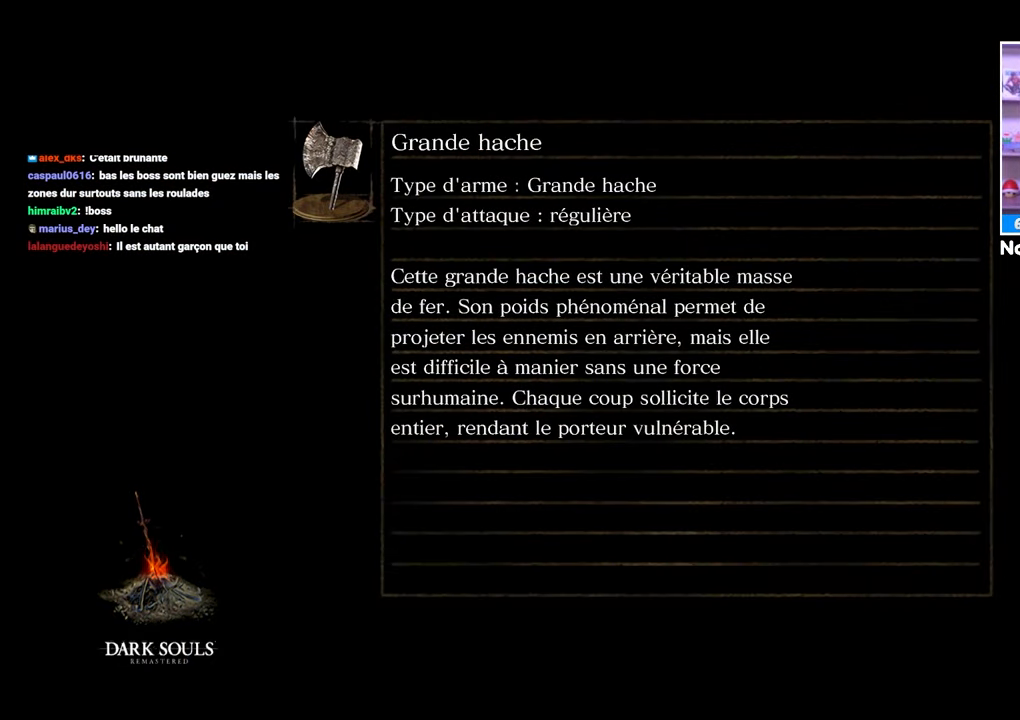
{"buttons": [], "left_stick": "center", "right_stick": "center", "events": [[17, "A", "up"], [117, "A", "down"], [200, "A", "up"], [283, "A", "down"], [367, "A", "up"]]}